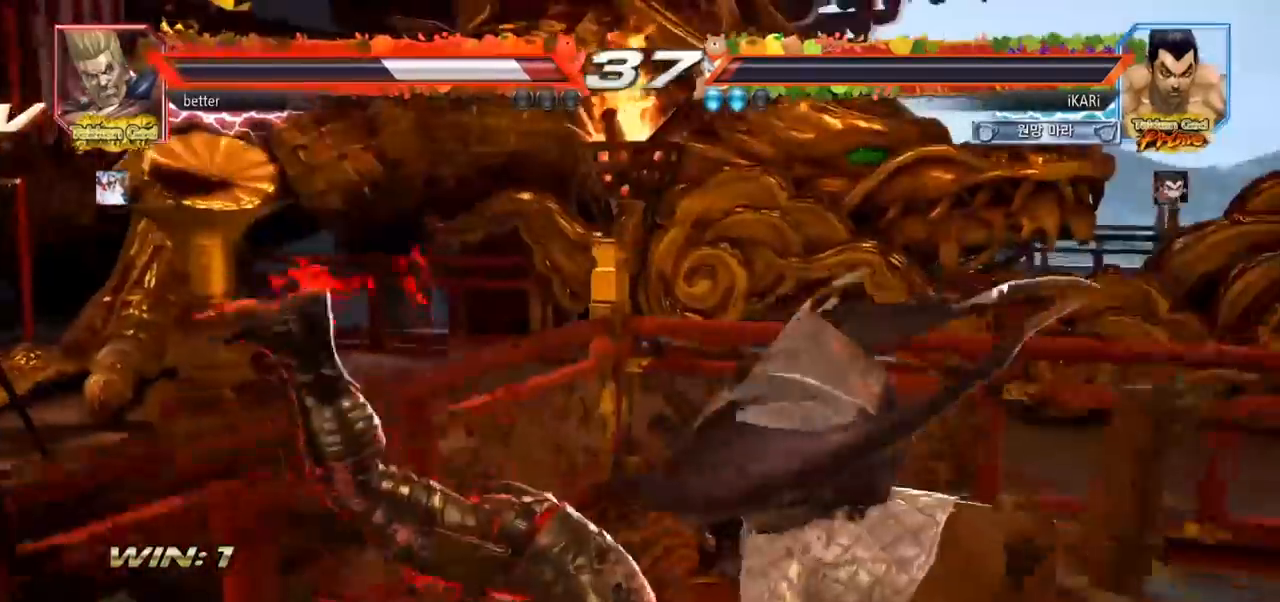
Gameplay with a controller (arcade stick); each line is a JSON object with the inputs held at the frame after it (dt_ms = milliseconds from this image to that frame). "events" lists button and stick changes between this image and that frame as [ms after this image, input, new state], when the widget could be followed in between. Not read: L3 R3.
{"dt_ms": 500, "buttons": [], "left_stick": "center", "events": [[183, "TRIANGLE", "up"], [200, "SQUARE", "up"]]}
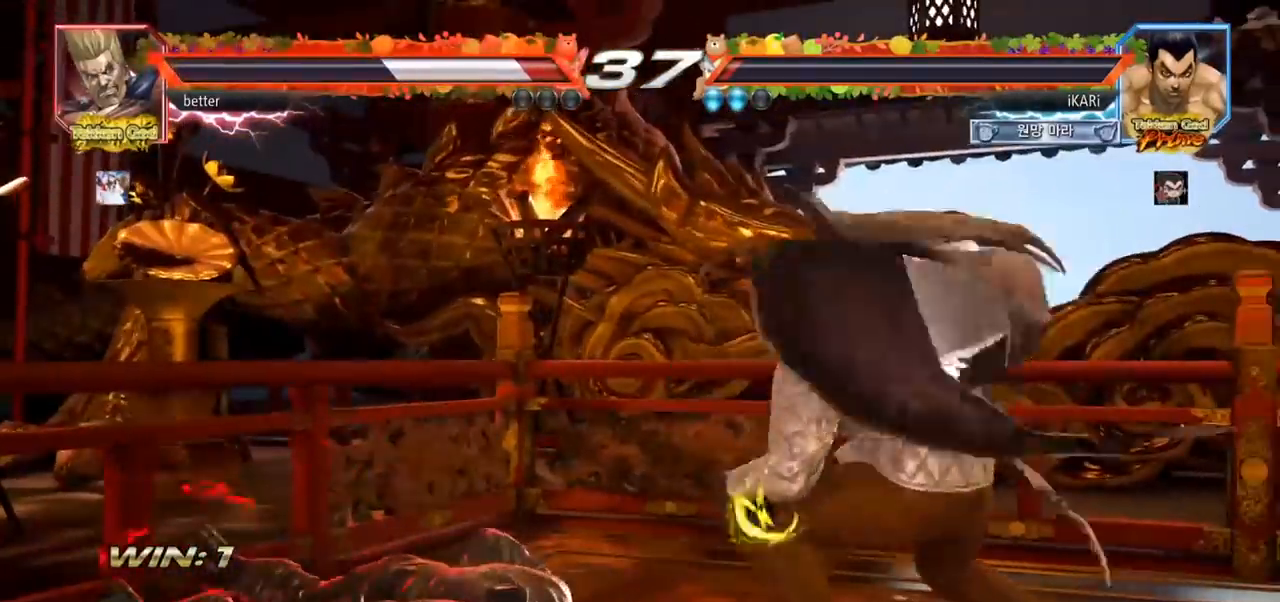
{"dt_ms": 500, "buttons": [], "left_stick": "center", "events": [[100, "left_stick", "down-right"], [133, "CIRCLE", "down"], [167, "CIRCLE", "up"], [217, "TRIANGLE", "down"], [267, "TRIANGLE", "up"], [317, "left_stick", "center"]]}
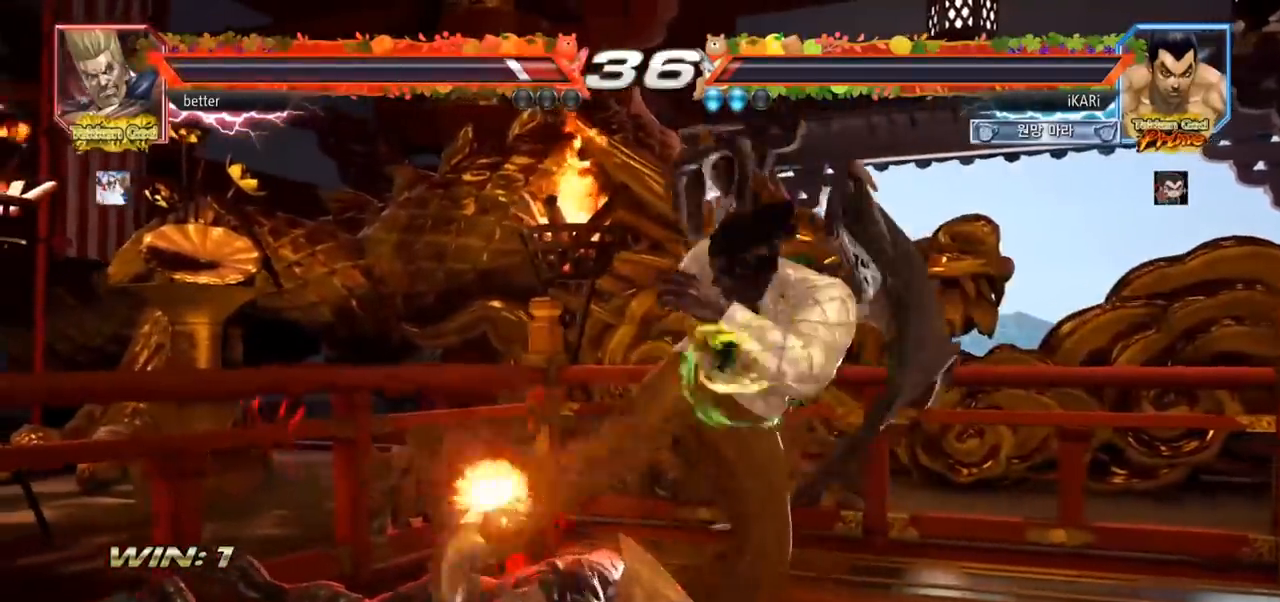
{"dt_ms": 1000, "buttons": [], "left_stick": "right", "events": [[333, "left_stick", "down-right"], [400, "CIRCLE", "down"], [433, "CIRCLE", "up"], [583, "left_stick", "center"], [817, "left_stick", "right"]]}
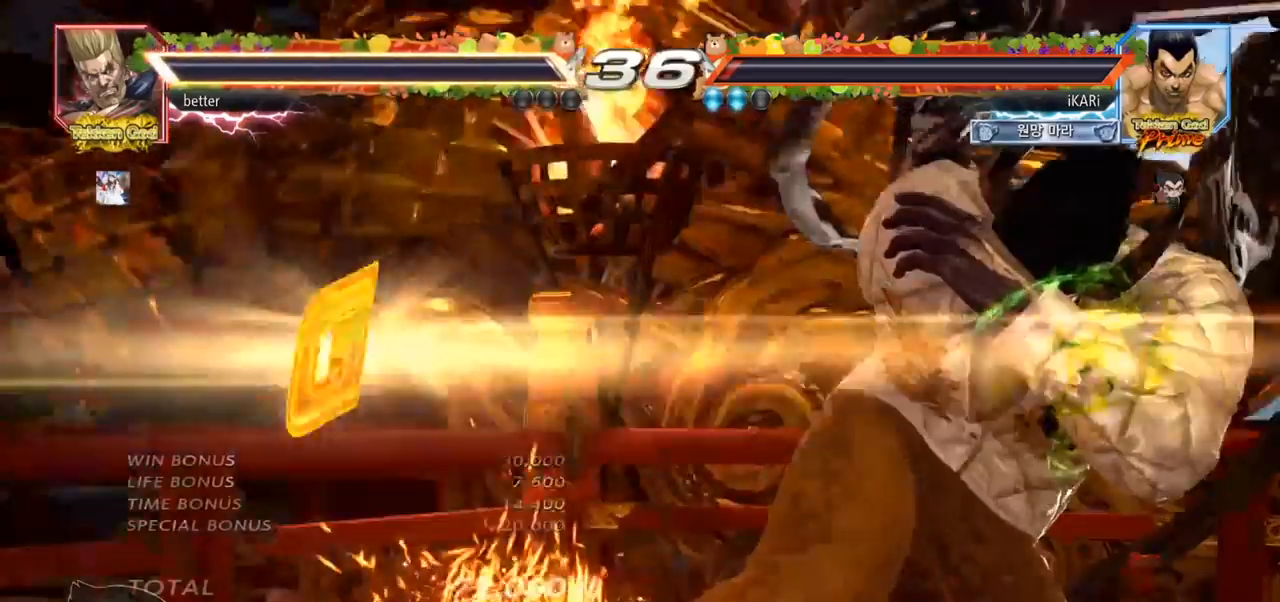
{"dt_ms": 500, "buttons": [], "left_stick": "center", "events": [[100, "left_stick", "center"]]}
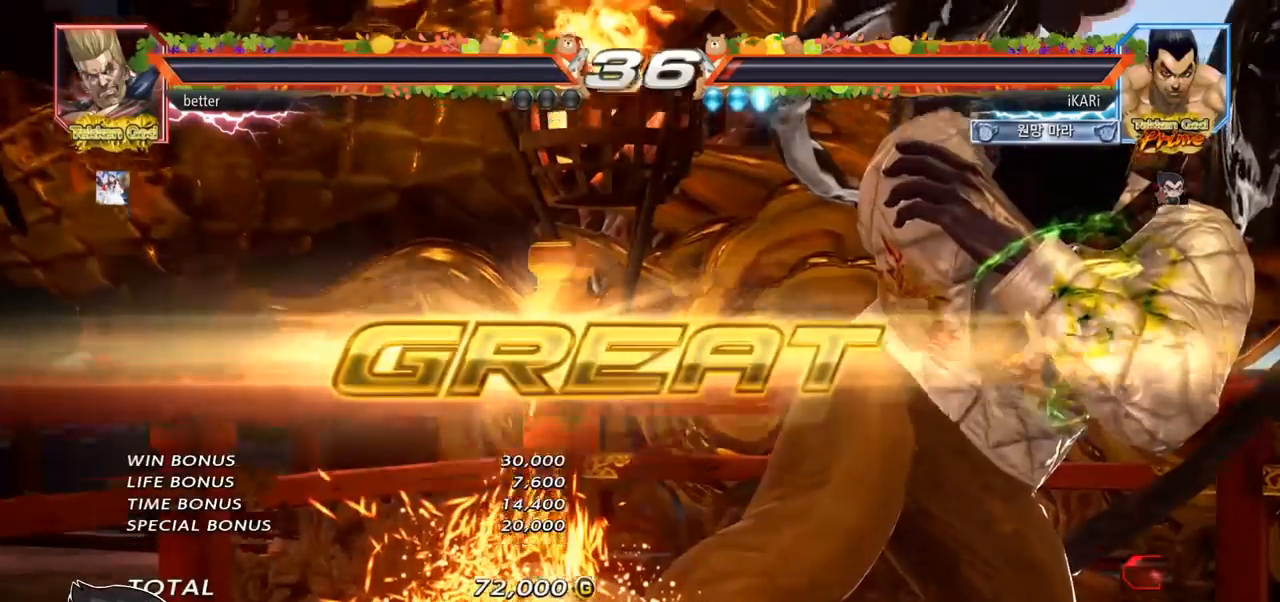
{"dt_ms": 500, "buttons": [], "left_stick": "center", "events": []}
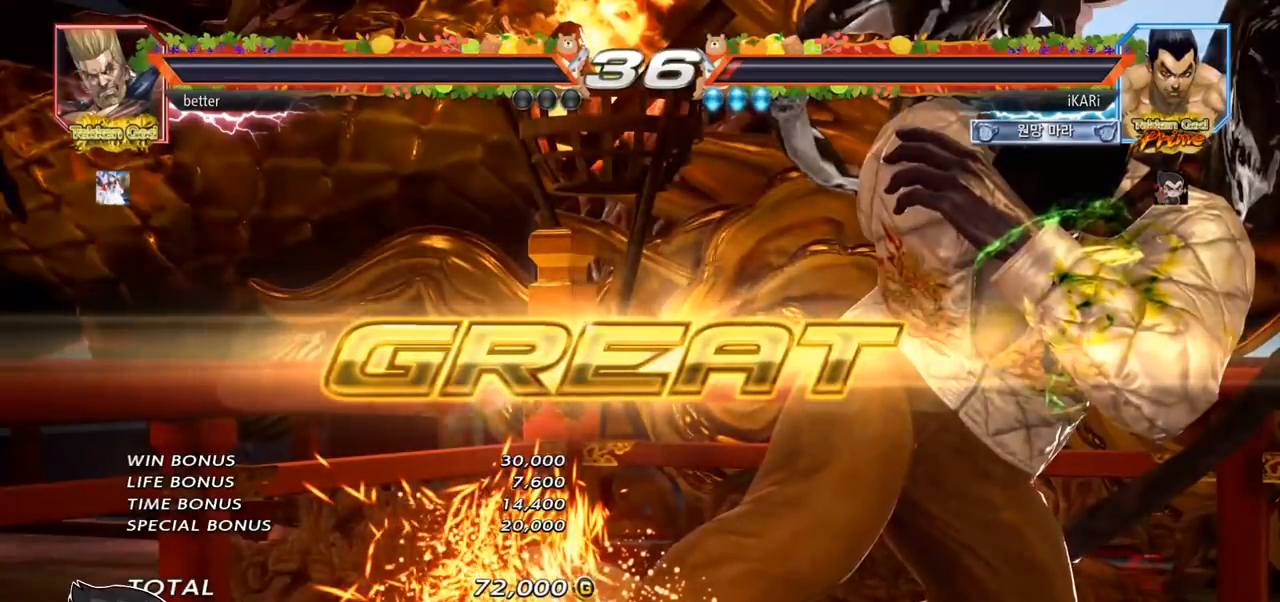
{"dt_ms": 500, "buttons": [], "left_stick": "center", "events": []}
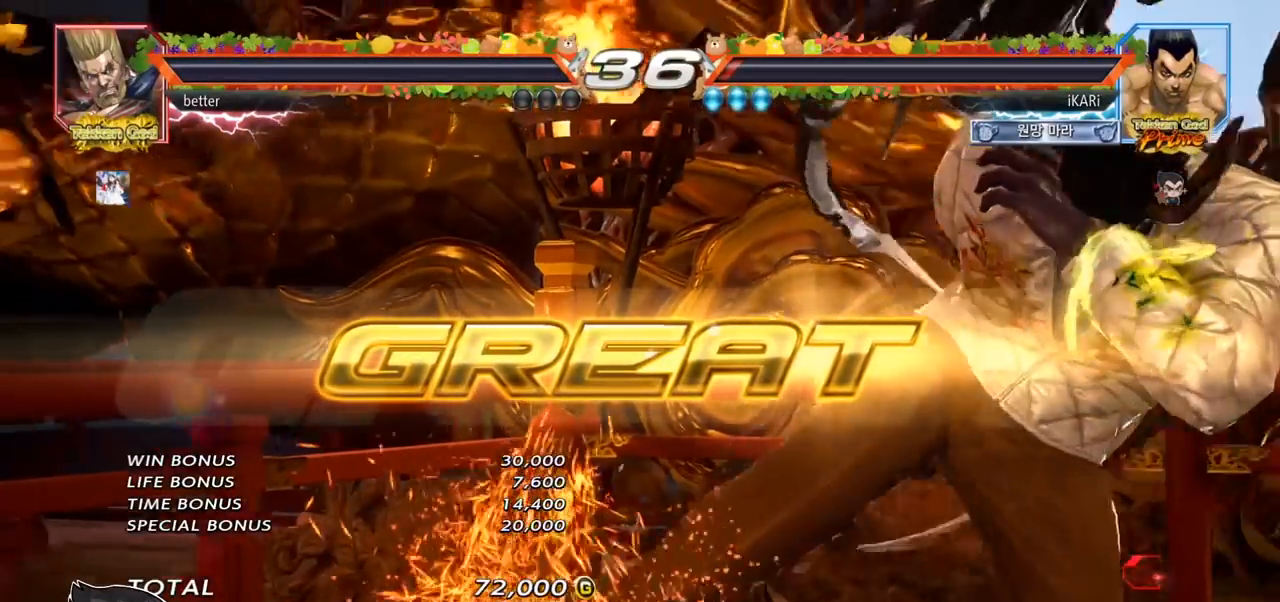
{"dt_ms": 500, "buttons": [], "left_stick": "center", "events": []}
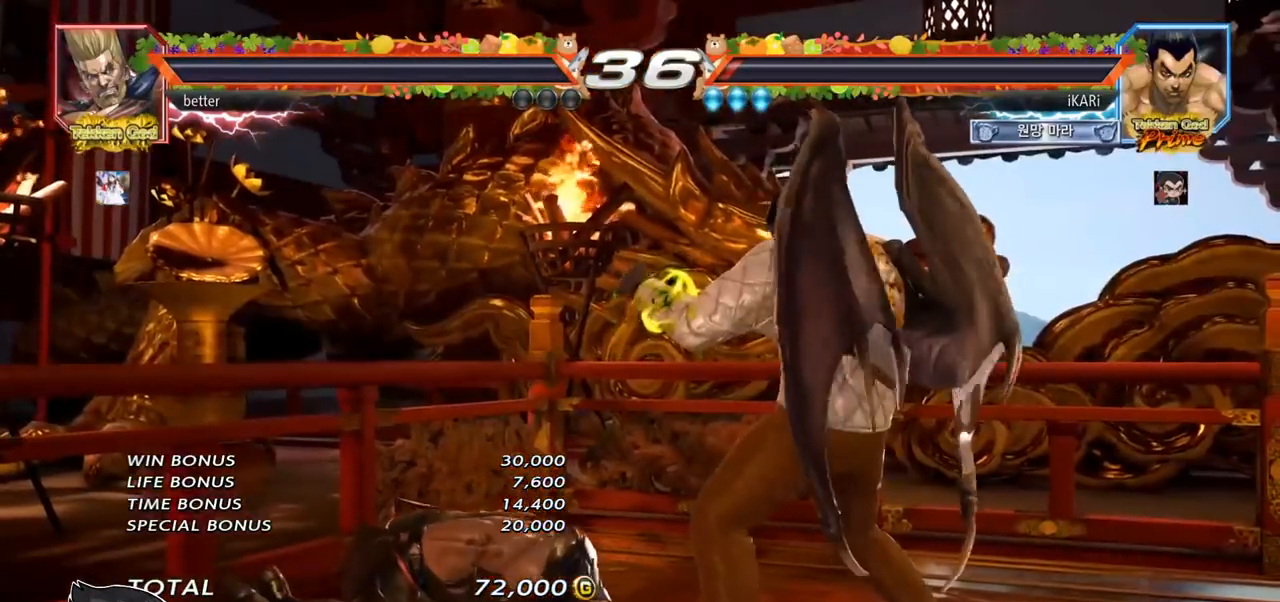
{"dt_ms": 500, "buttons": [], "left_stick": "center", "events": []}
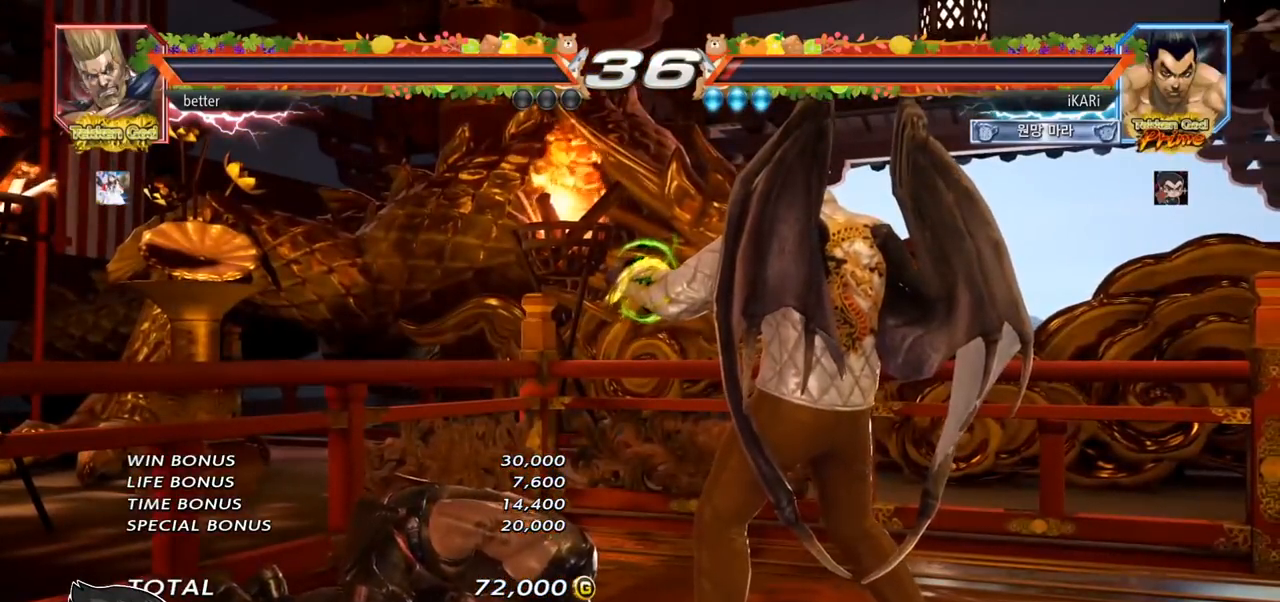
{"dt_ms": 500, "buttons": [], "left_stick": "center", "events": []}
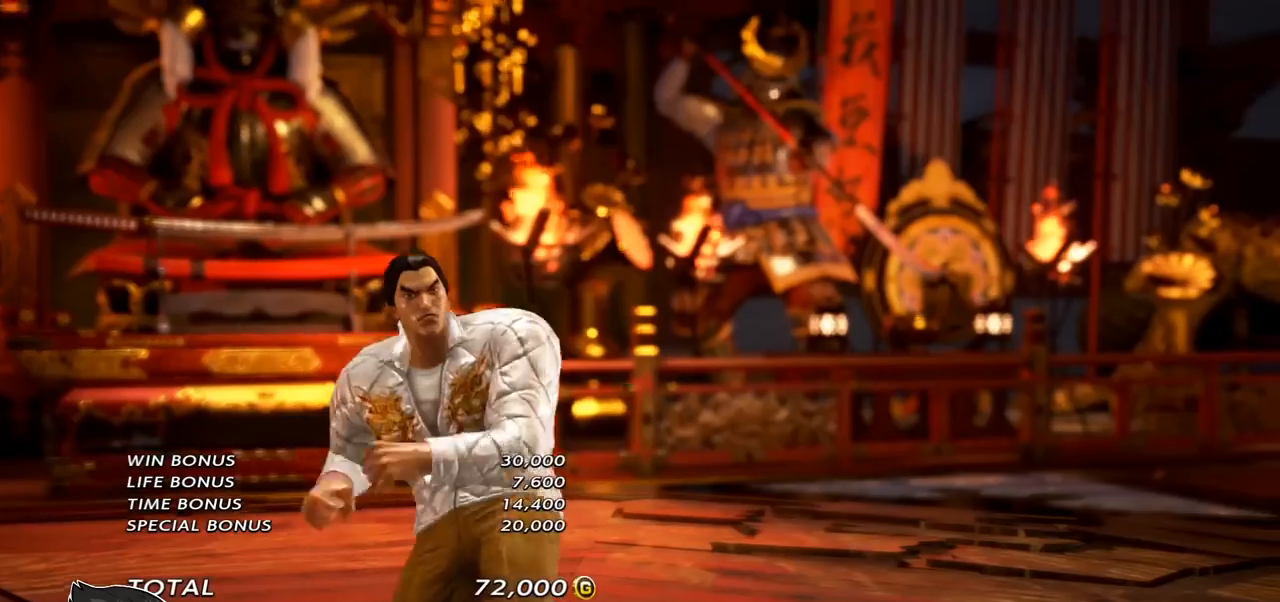
{"dt_ms": 500, "buttons": [], "left_stick": "center", "events": []}
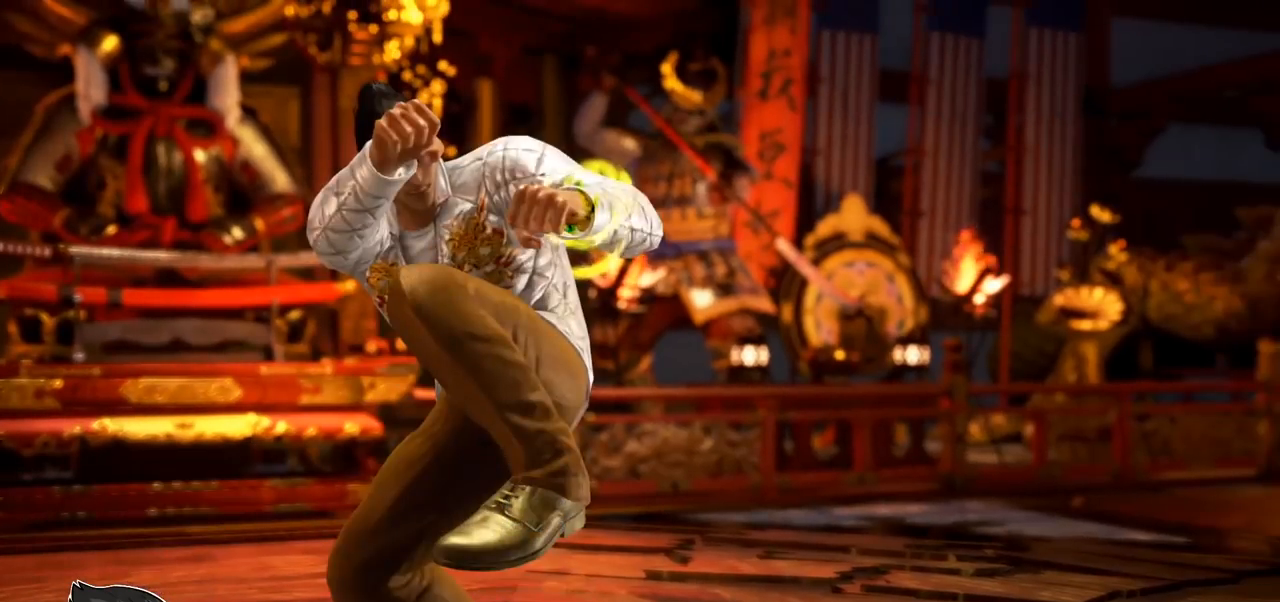
{"dt_ms": 500, "buttons": [], "left_stick": "center", "events": []}
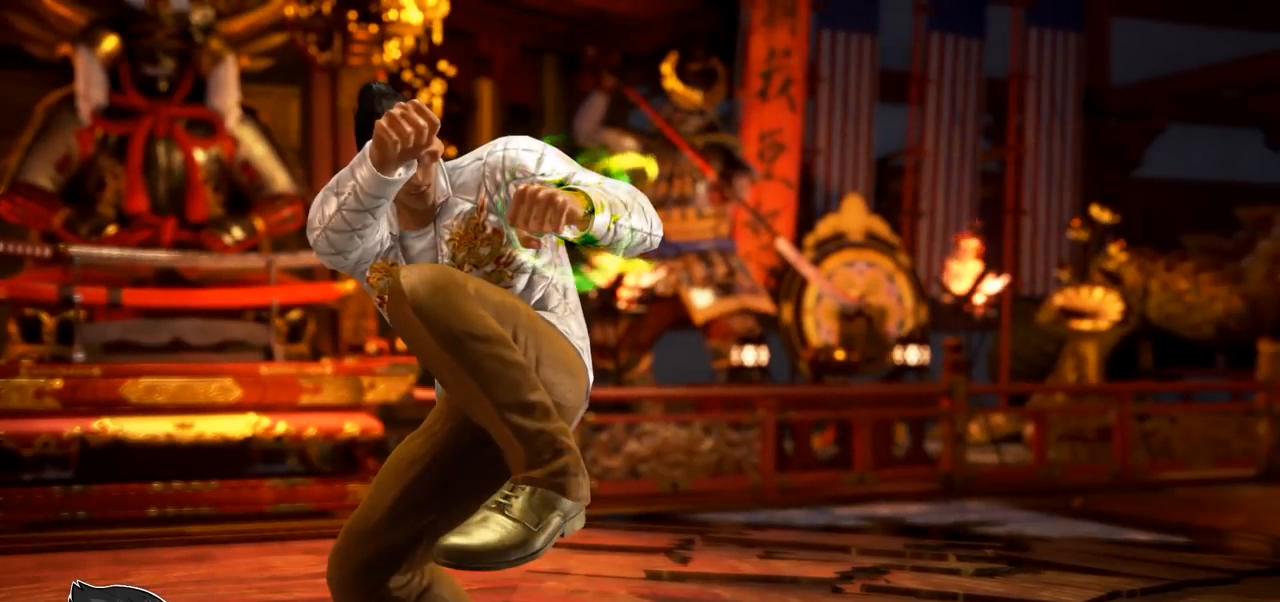
{"dt_ms": 500, "buttons": [], "left_stick": "center", "events": []}
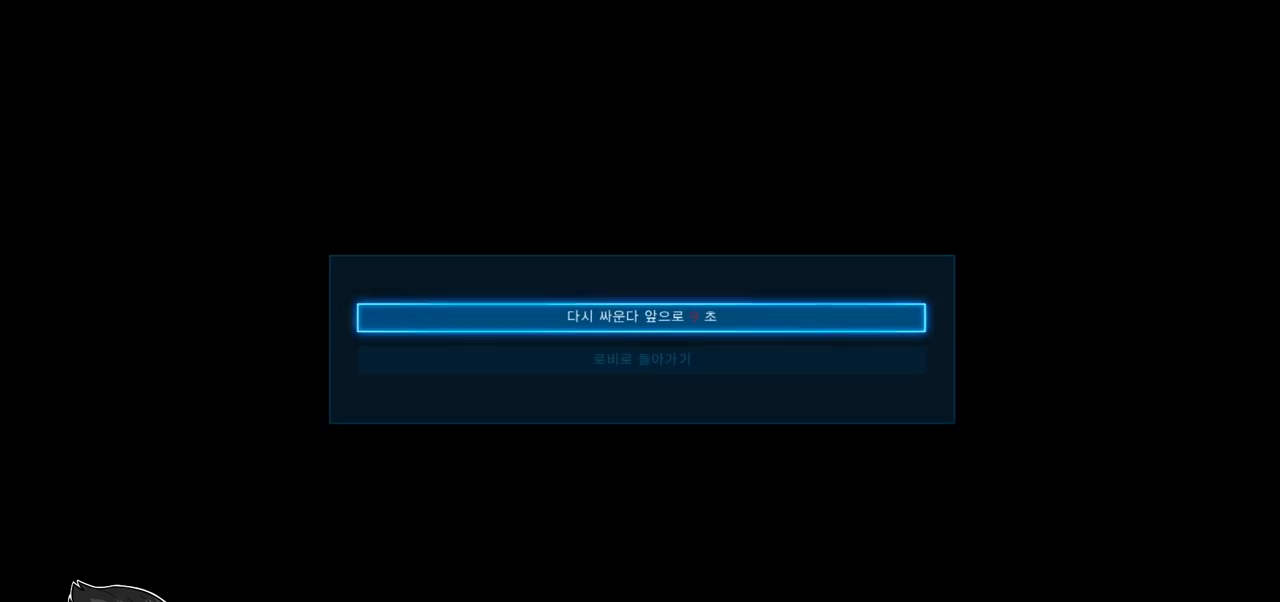
{"dt_ms": 500, "buttons": [], "left_stick": "center", "events": [[283, "CROSS", "down"], [400, "CROSS", "up"]]}
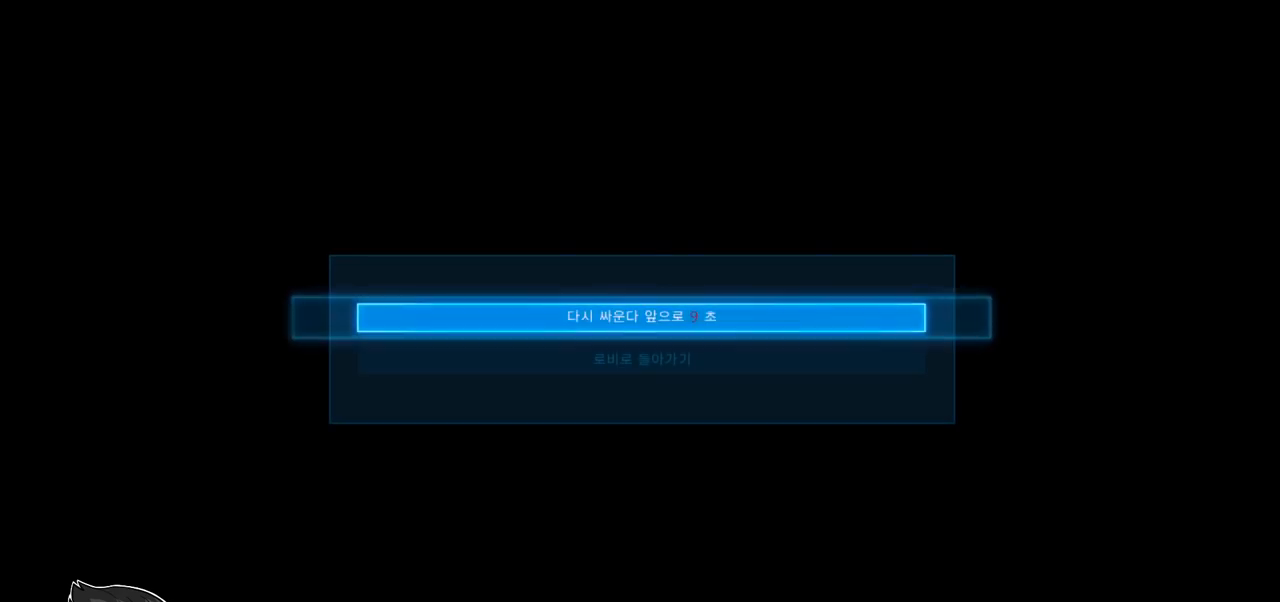
{"dt_ms": 500, "buttons": [], "left_stick": "center", "events": []}
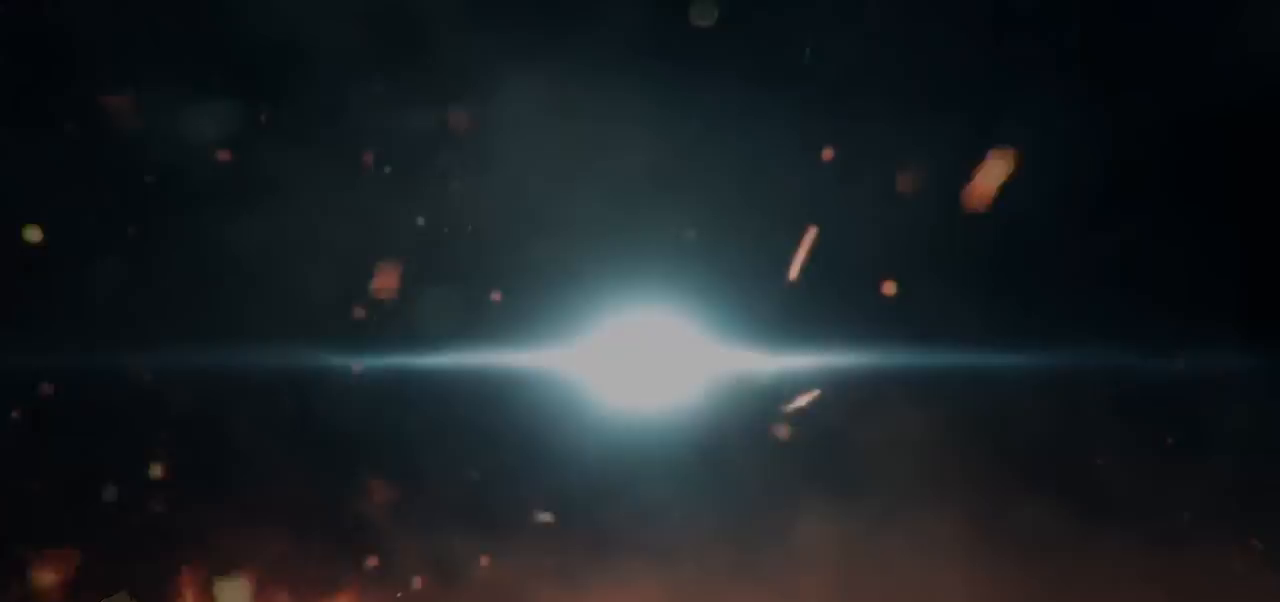
{"dt_ms": 500, "buttons": [], "left_stick": "center", "events": []}
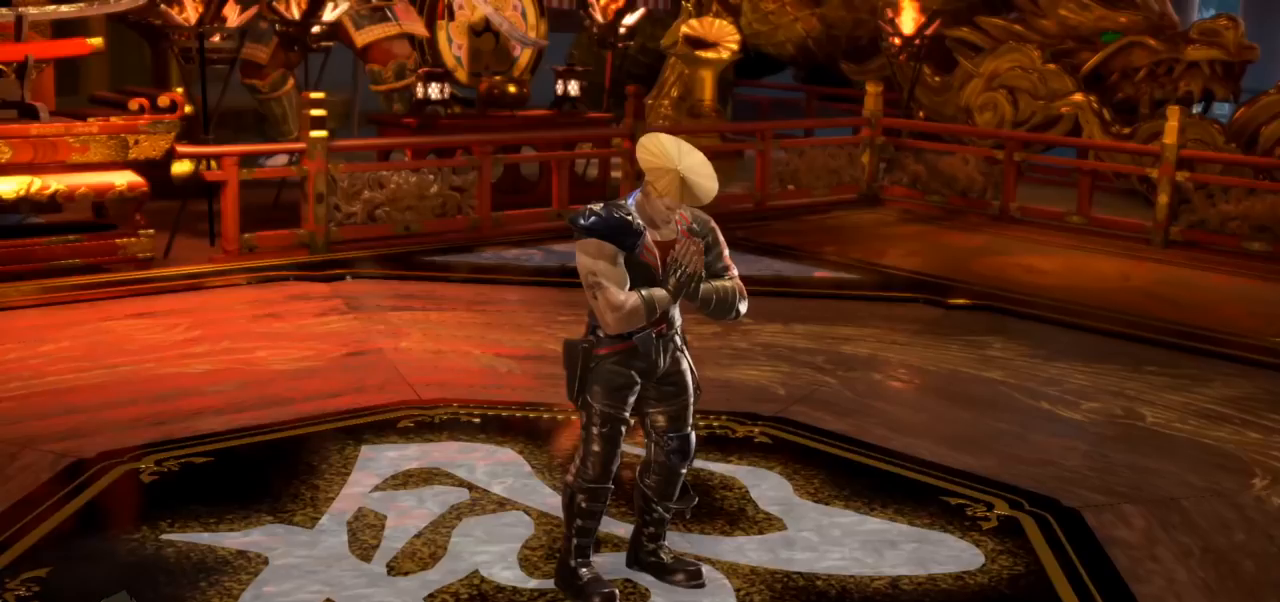
{"dt_ms": 500, "buttons": [], "left_stick": "center", "events": []}
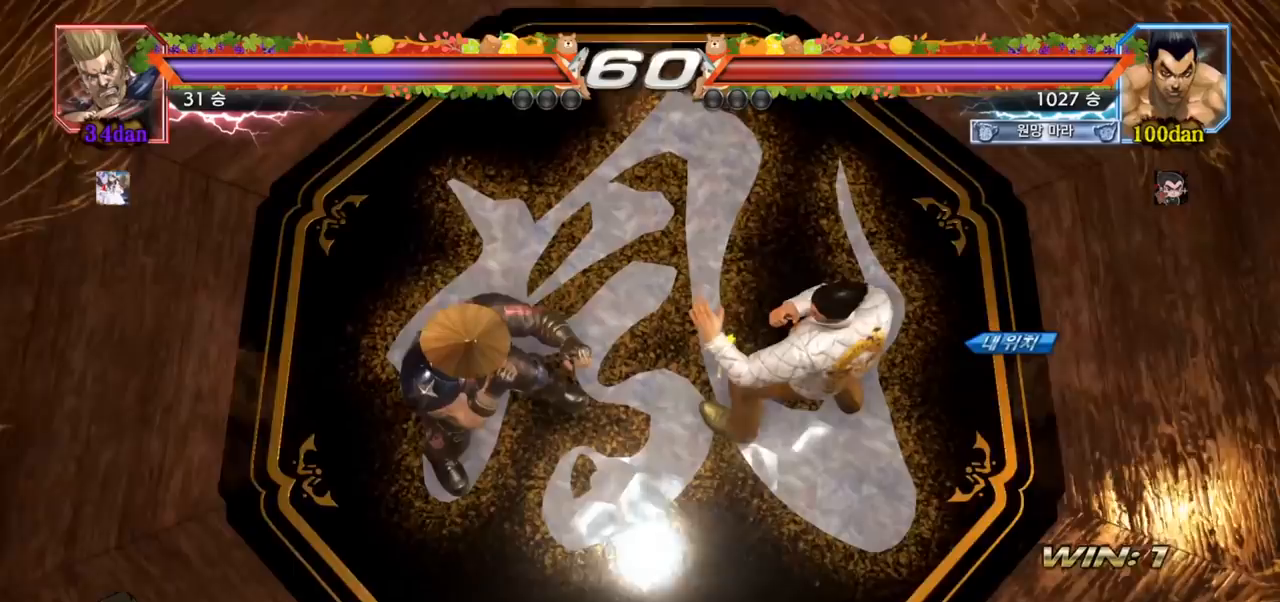
{"dt_ms": 500, "buttons": [], "left_stick": "center", "events": []}
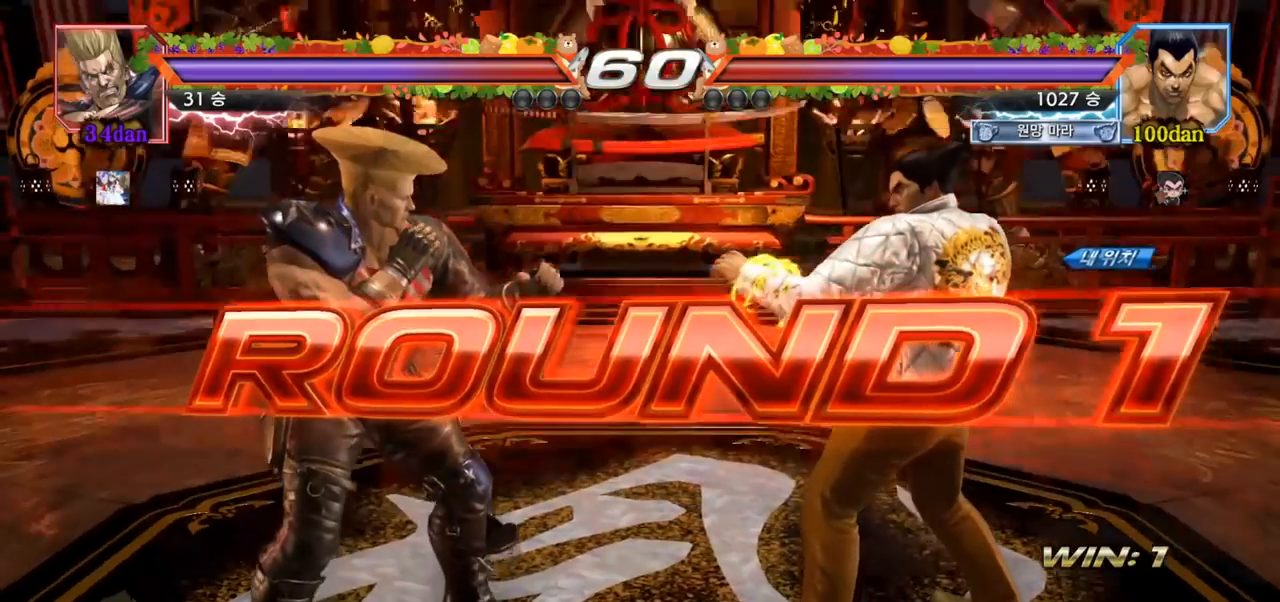
{"dt_ms": 500, "buttons": [], "left_stick": "center", "events": []}
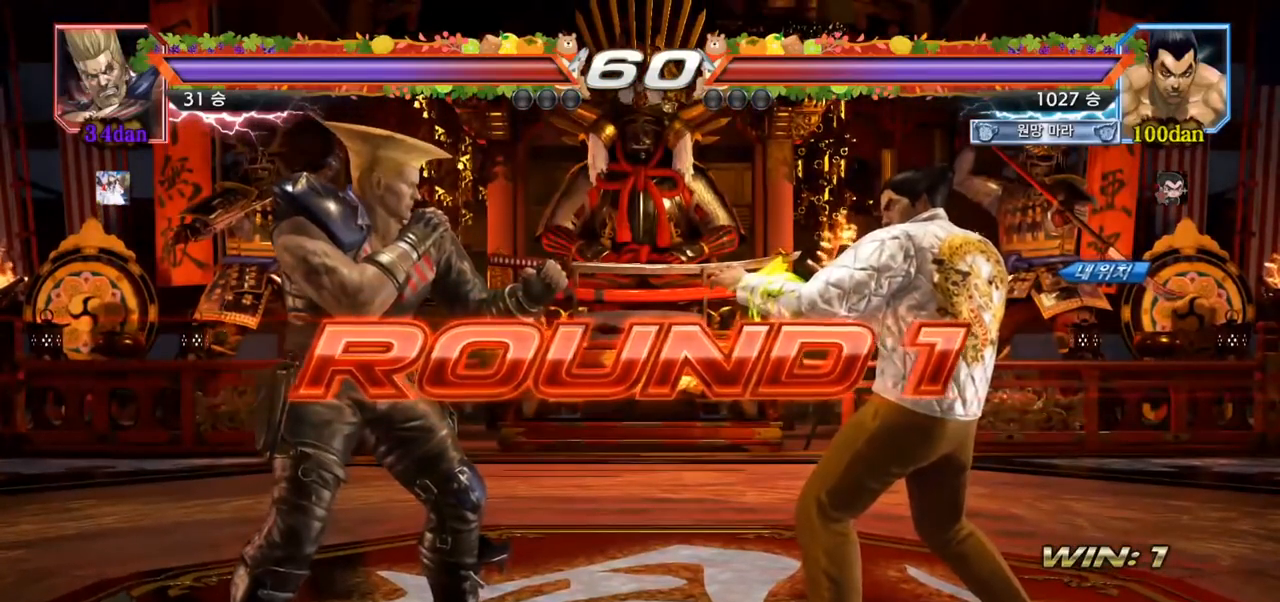
{"dt_ms": 500, "buttons": [], "left_stick": "center", "events": []}
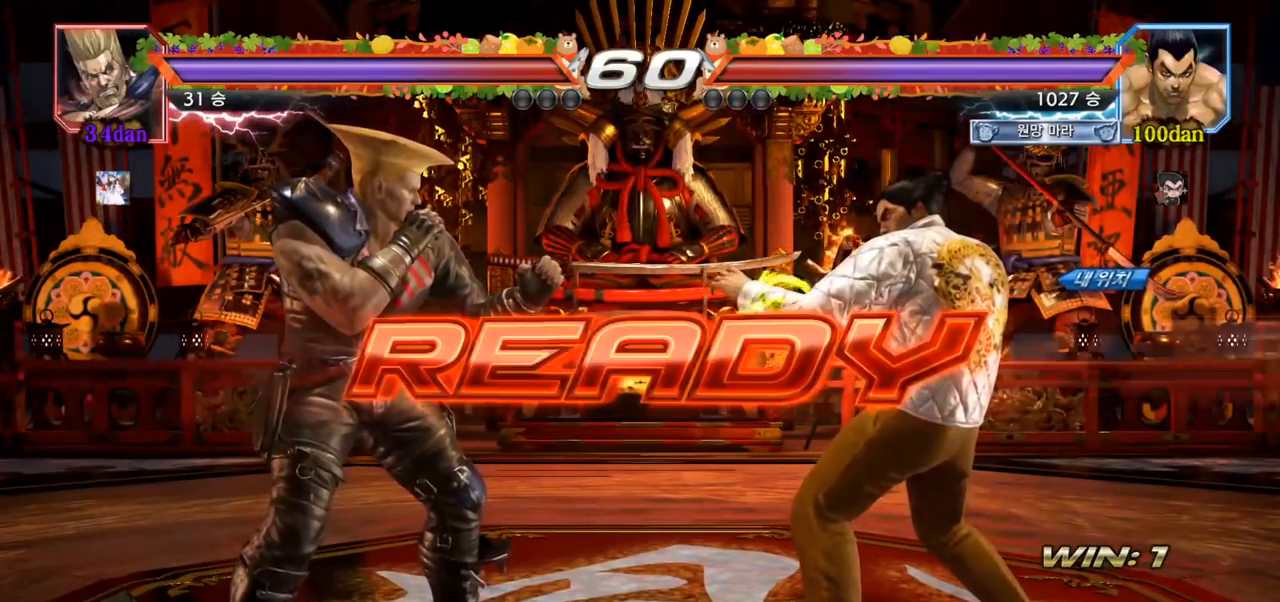
{"dt_ms": 500, "buttons": [], "left_stick": "center", "events": []}
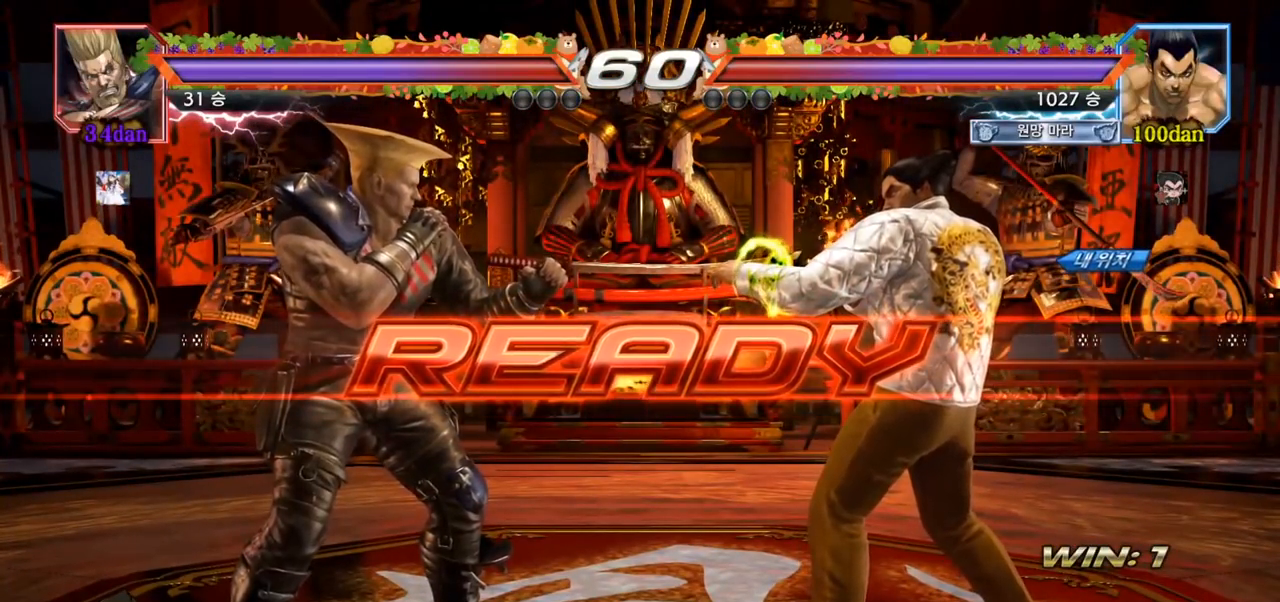
{"dt_ms": 500, "buttons": ["SQUARE", "TRIANGLE"], "left_stick": "down", "events": [[317, "TRIANGLE", "down"], [333, "SQUARE", "down"], [400, "left_stick", "down"], [450, "SQUARE", "up"], [483, "SQUARE", "down"]]}
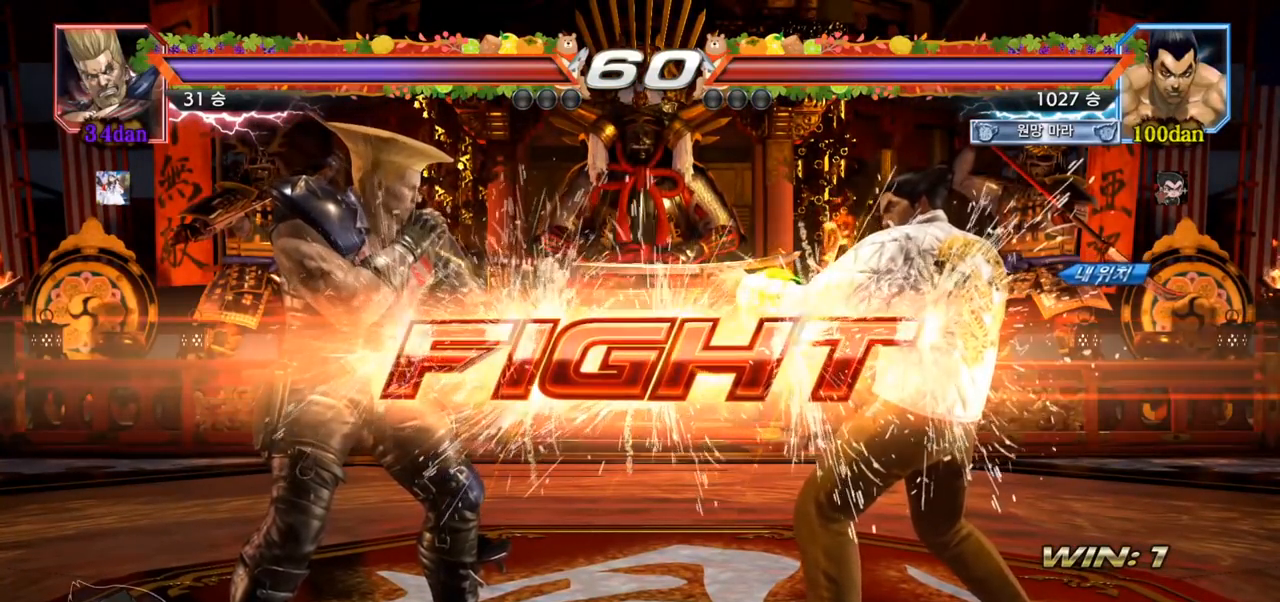
{"dt_ms": 500, "buttons": [], "left_stick": "down", "events": [[17, "left_stick", "center"], [33, "TRIANGLE", "up"], [83, "TRIANGLE", "down"], [167, "SQUARE", "up"], [200, "TRIANGLE", "up"], [250, "left_stick", "right"], [300, "left_stick", "center"], [350, "left_stick", "right"], [483, "left_stick", "down"]]}
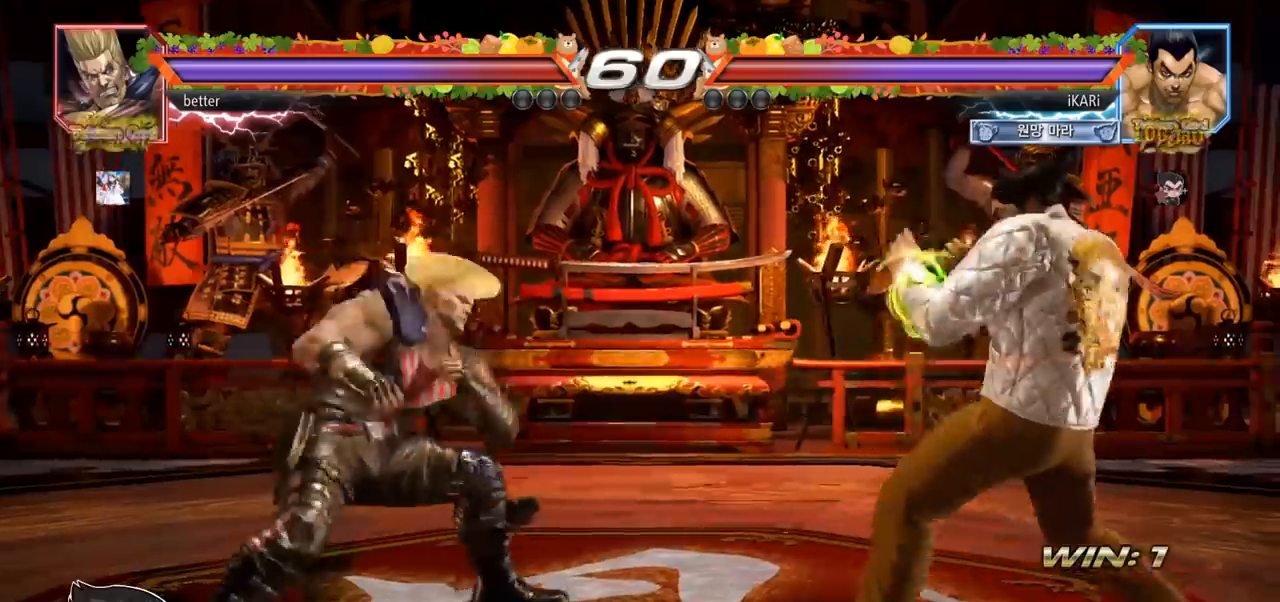
{"dt_ms": 500, "buttons": [], "left_stick": "center", "events": [[33, "left_stick", "center"], [183, "left_stick", "down"], [250, "left_stick", "center"], [300, "left_stick", "left"], [433, "left_stick", "down"], [500, "left_stick", "center"]]}
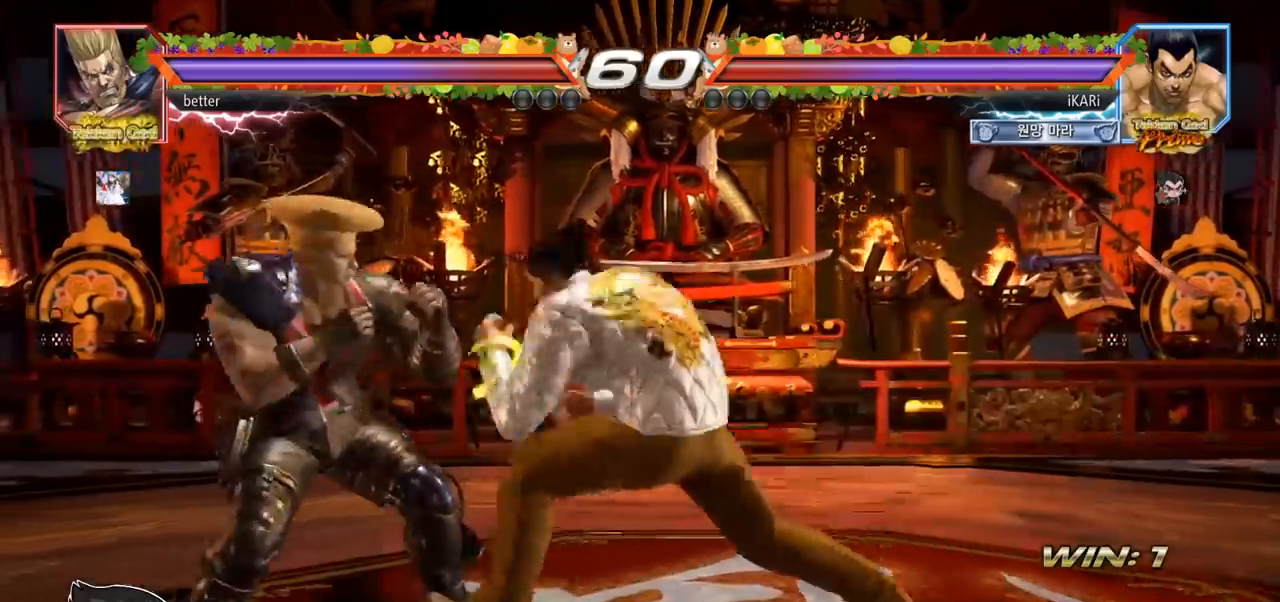
{"dt_ms": 500, "buttons": [], "left_stick": "center", "events": []}
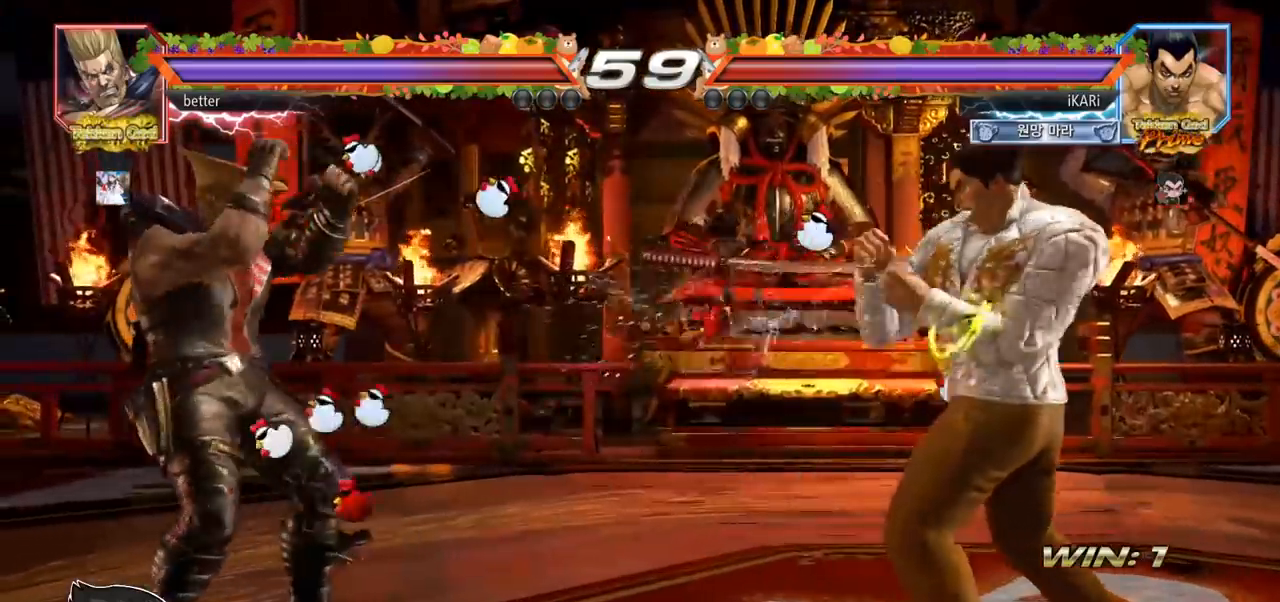
{"dt_ms": 500, "buttons": [], "left_stick": "left", "events": [[83, "left_stick", "right"], [167, "left_stick", "up"], [233, "left_stick", "center"], [400, "left_stick", "left"]]}
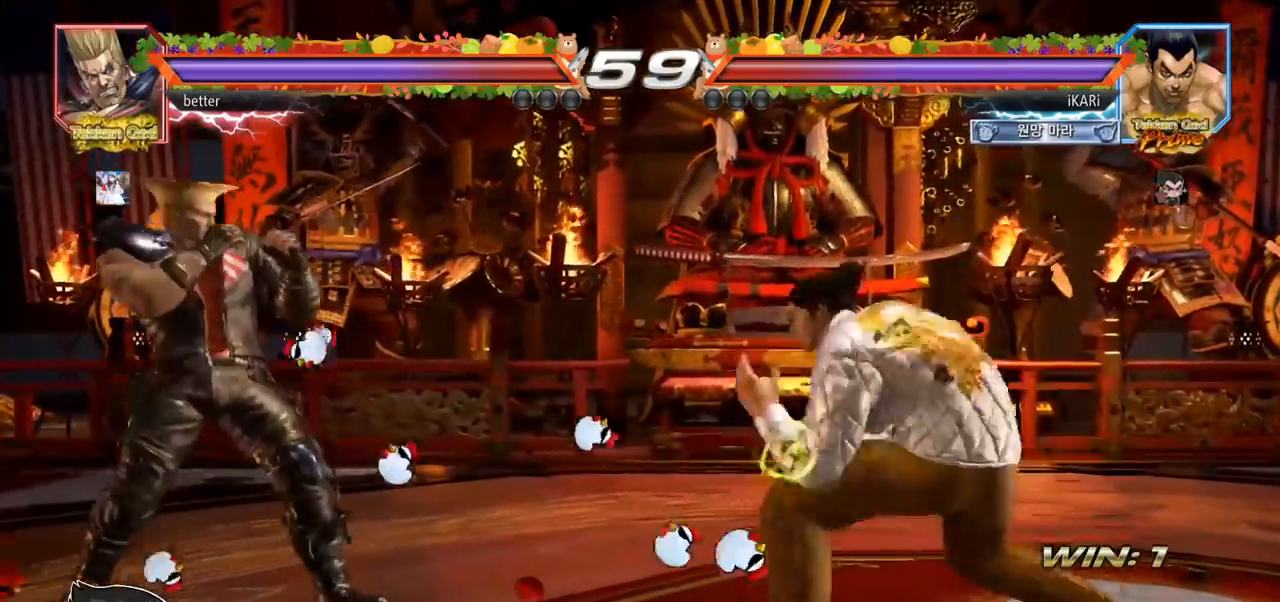
{"dt_ms": 500, "buttons": [], "left_stick": "center", "events": [[283, "CROSS", "down"], [350, "CROSS", "up"], [367, "TRIANGLE", "down"], [417, "TRIANGLE", "up"], [433, "left_stick", "center"]]}
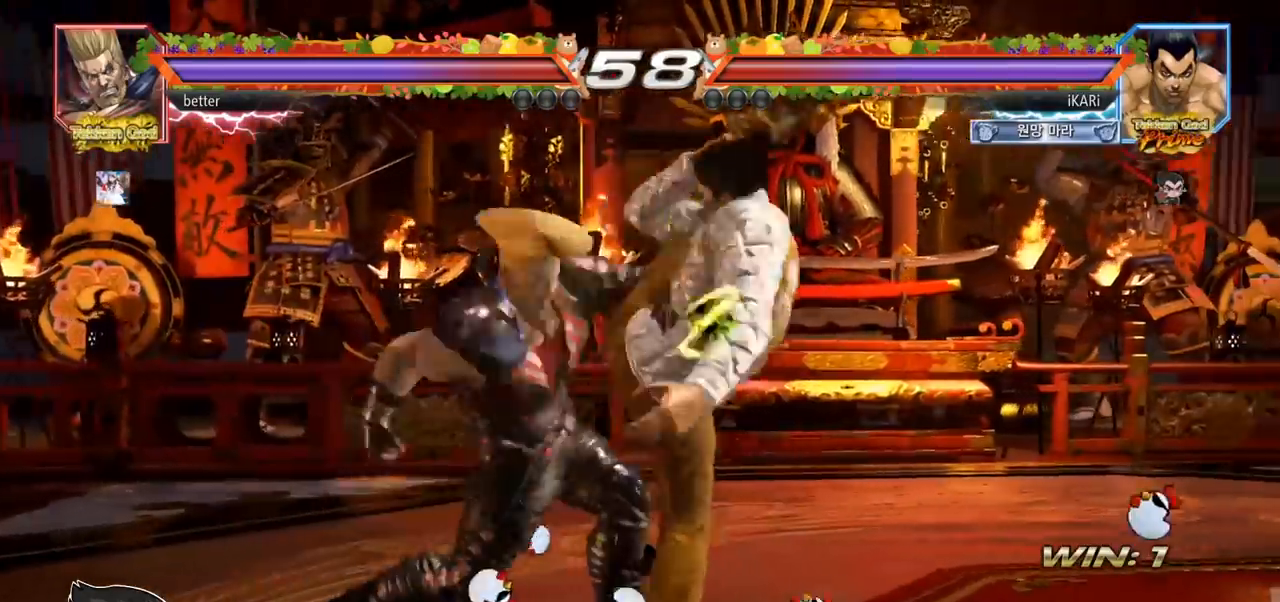
{"dt_ms": 500, "buttons": [], "left_stick": "center", "events": [[83, "left_stick", "left"], [283, "left_stick", "center"]]}